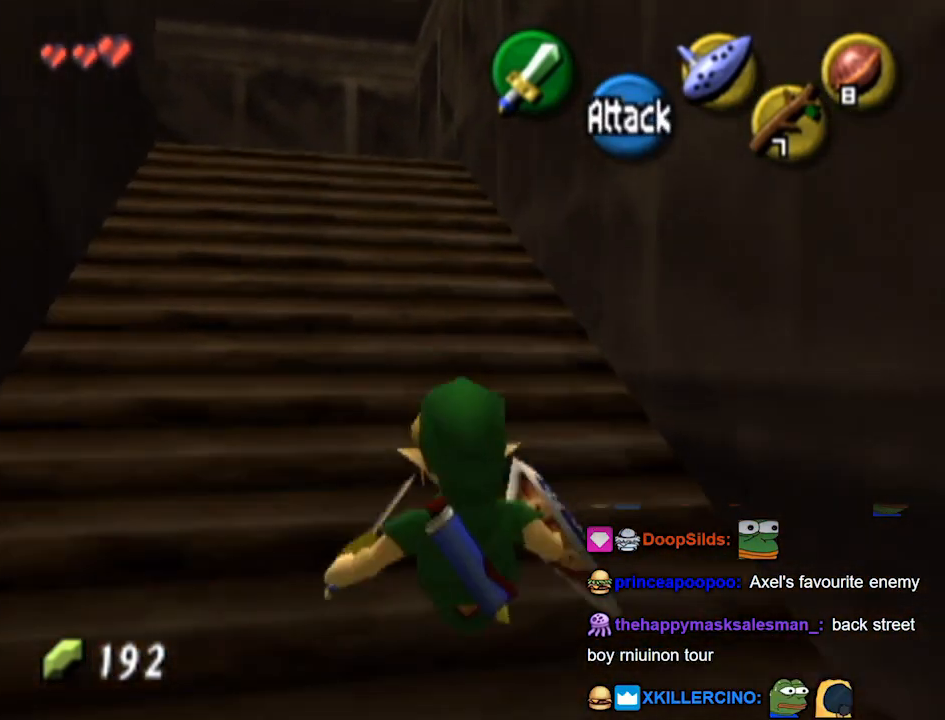
Gameplay with a controller (Nintendo layout); each line is a JSON object with the inputs held at the frame after it. "events" lists button and stick changes between this image and that frame as [ms after this image, input, new state], when the widget could be followed in between. Not read: L3 R3.
{"buttons": [], "left_stick": "up", "right_stick": "center", "events": [[167, "A", "down"], [200, "L1", "down"], [233, "A", "up"], [433, "L1", "up"]]}
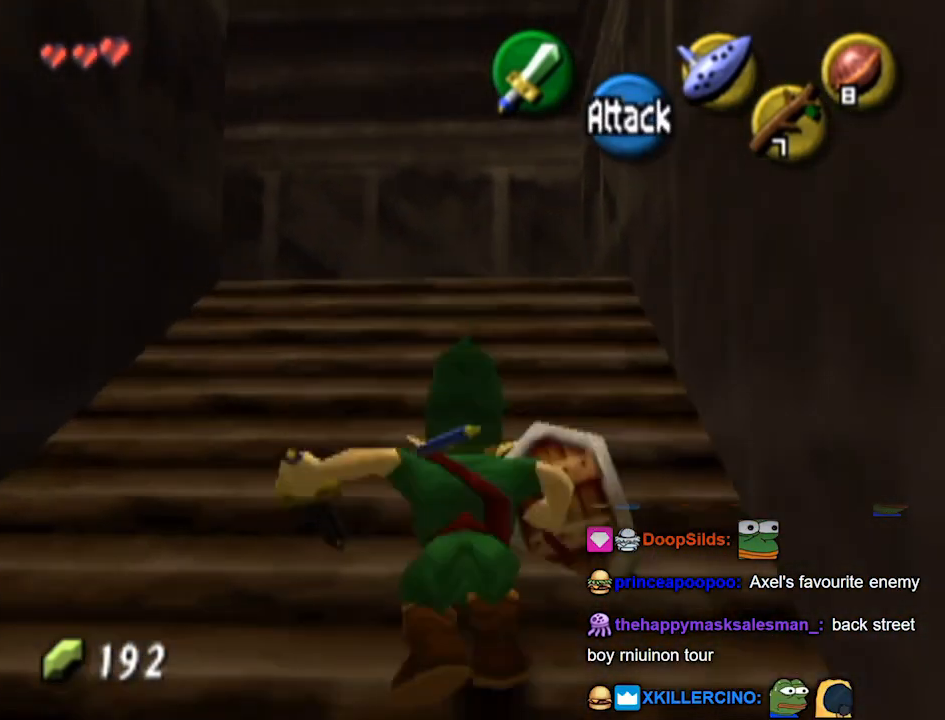
{"buttons": [], "left_stick": "up", "right_stick": "center", "events": []}
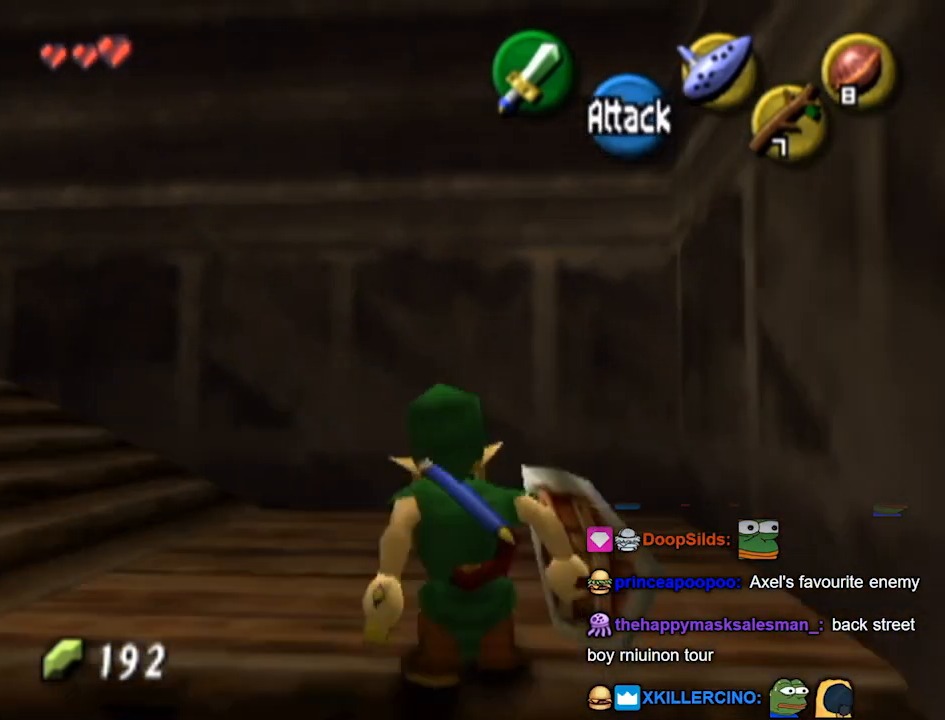
{"buttons": ["L1"], "left_stick": "up-left", "right_stick": "center", "events": [[133, "left_stick", "up-left"], [433, "A", "down"], [467, "A", "up"], [467, "L1", "down"]]}
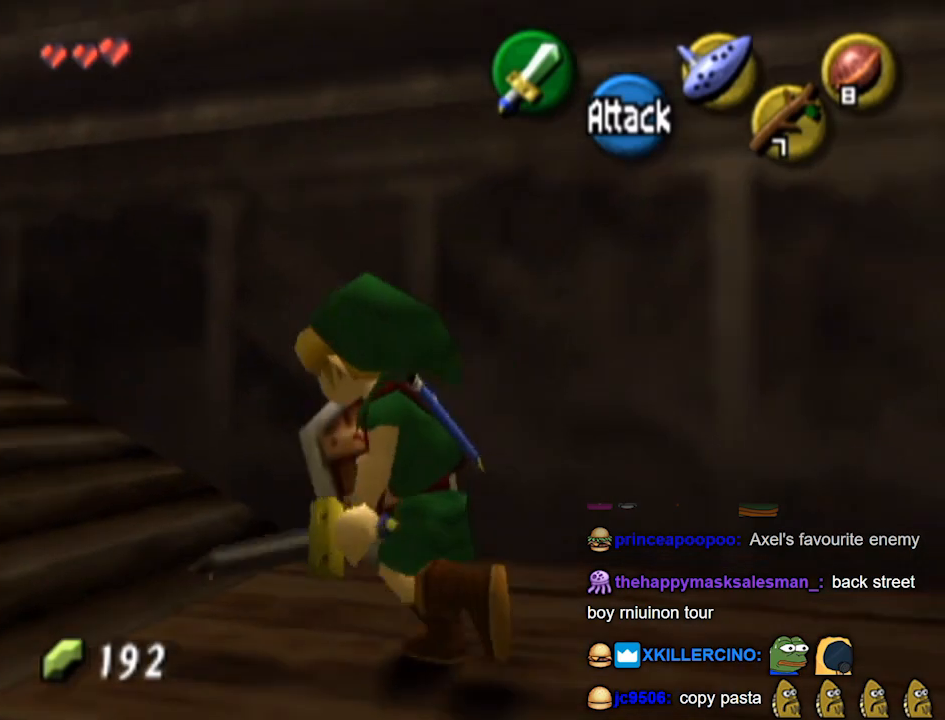
{"buttons": [], "left_stick": "up", "right_stick": "center", "events": [[200, "L1", "up"], [267, "left_stick", "up"]]}
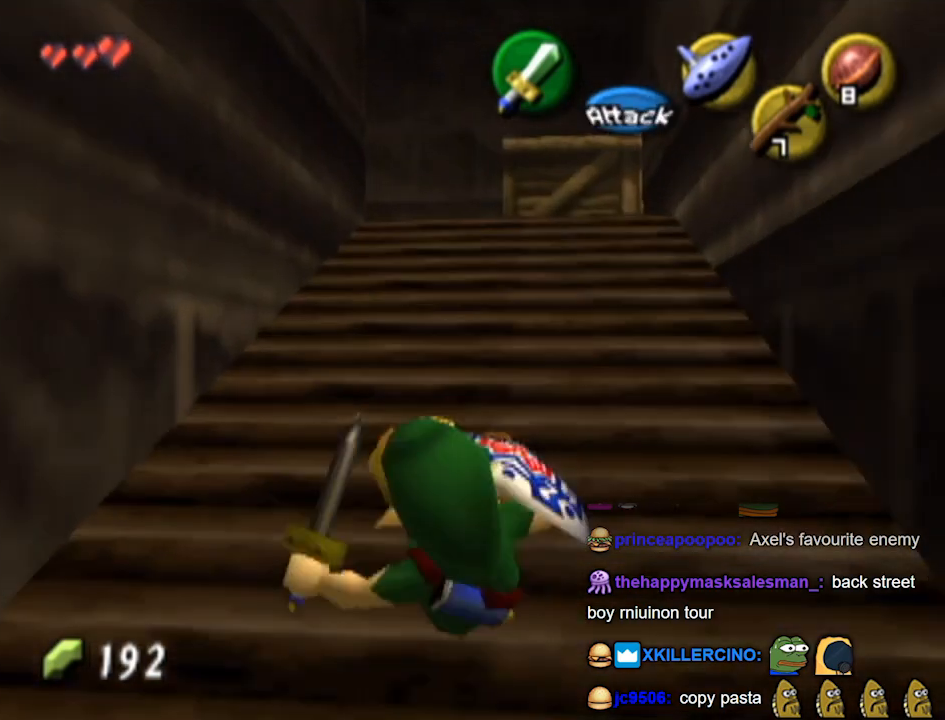
{"buttons": [], "left_stick": "up", "right_stick": "center", "events": []}
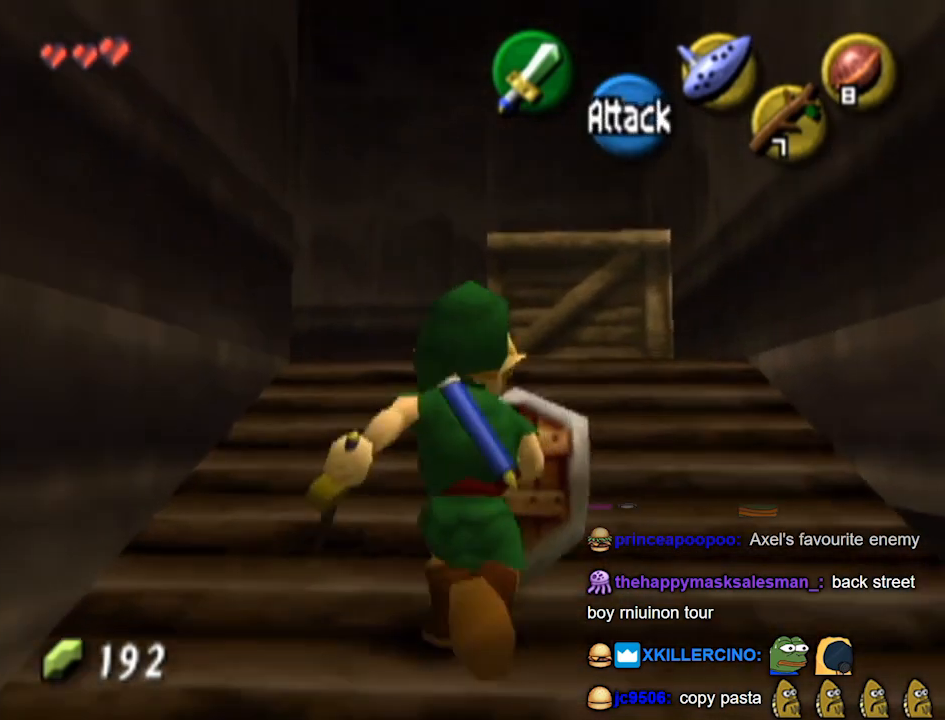
{"buttons": [], "left_stick": "up", "right_stick": "center", "events": [[400, "A", "down"], [500, "A", "up"]]}
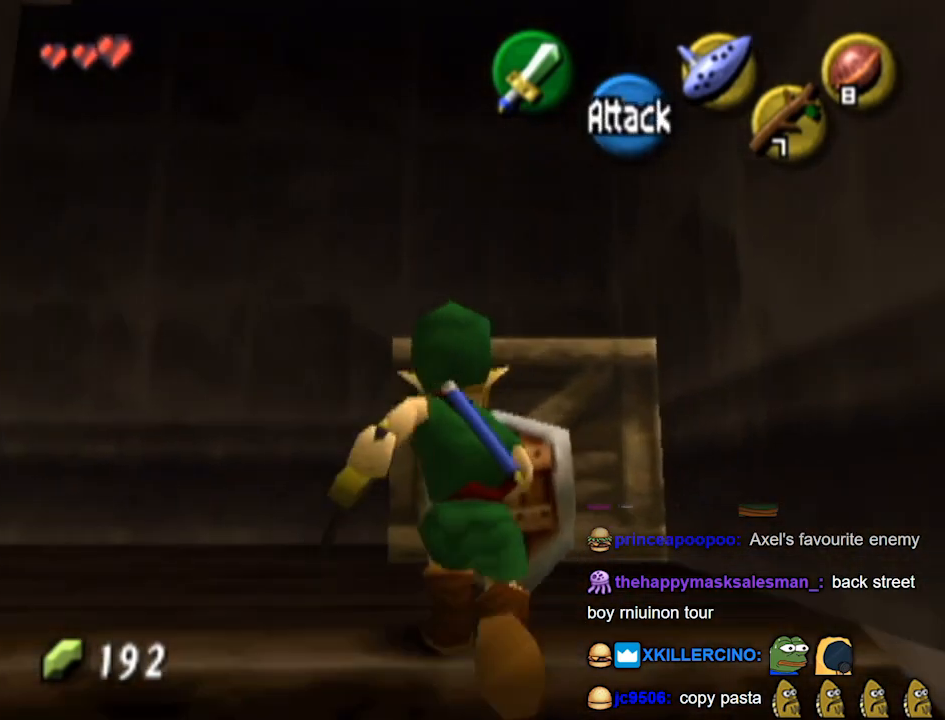
{"buttons": [], "left_stick": "center", "right_stick": "center", "events": [[433, "left_stick", "center"]]}
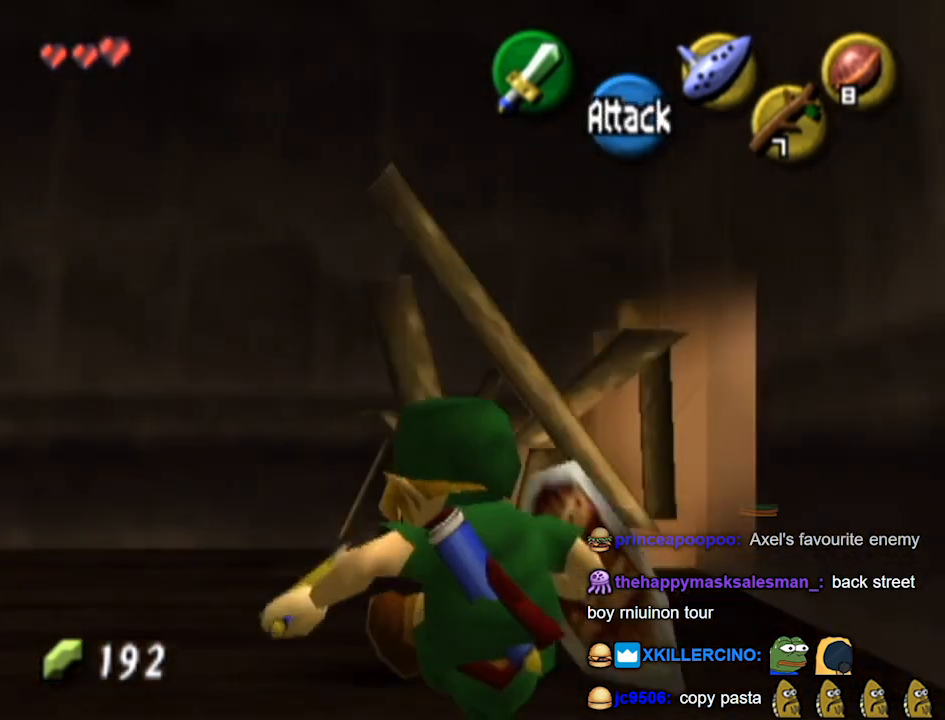
{"buttons": [], "left_stick": "up", "right_stick": "center", "events": [[267, "left_stick", "up"]]}
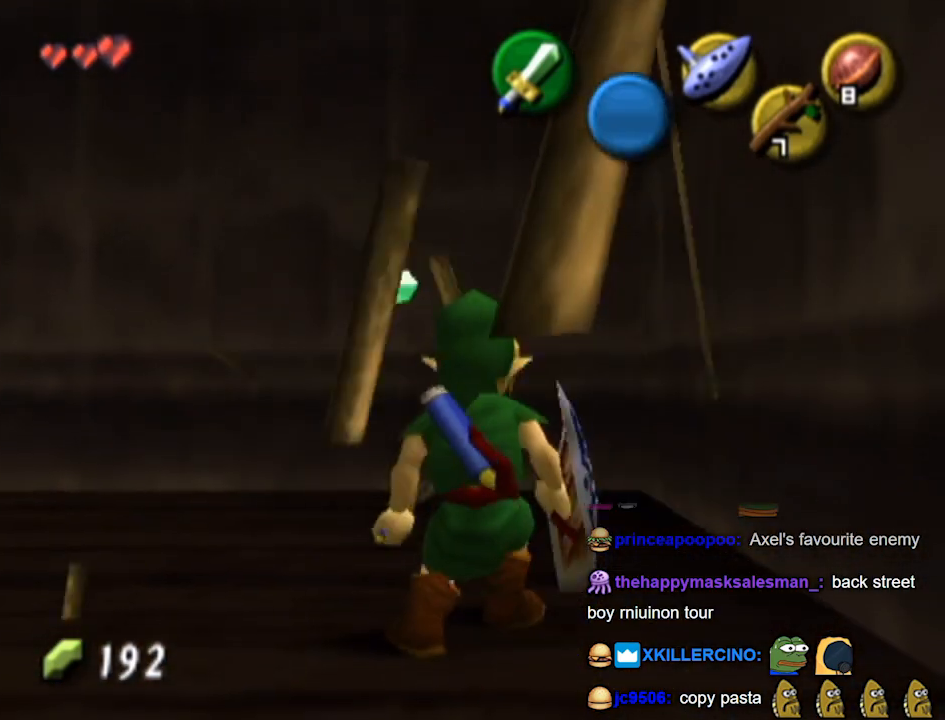
{"buttons": [], "left_stick": "up-left", "right_stick": "center", "events": [[333, "left_stick", "up-left"]]}
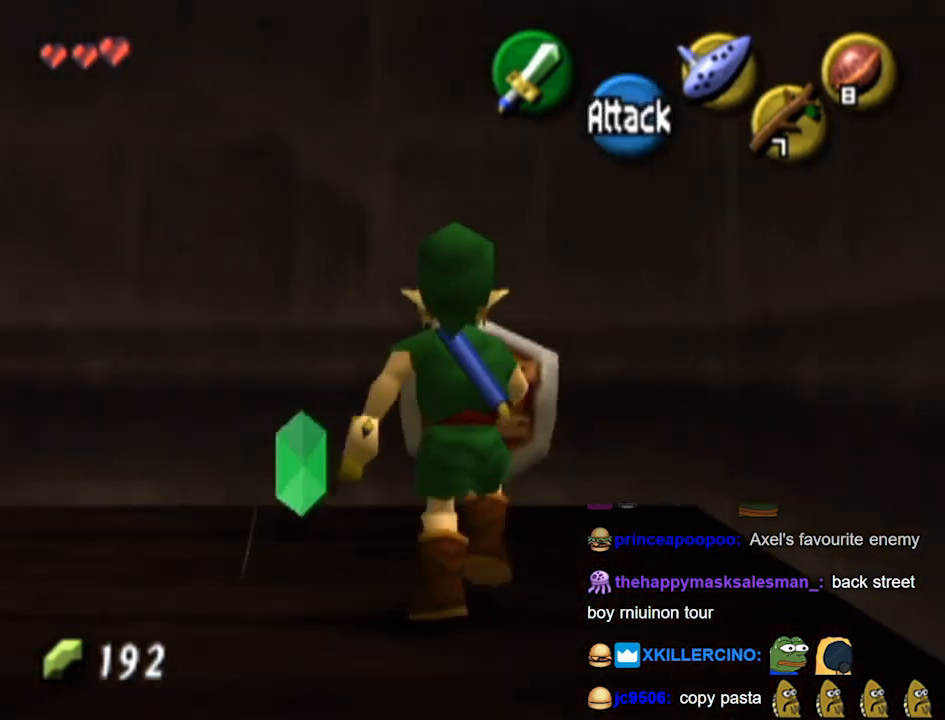
{"buttons": [], "left_stick": "up", "right_stick": "center", "events": [[33, "left_stick", "left"], [133, "A", "down"], [167, "L1", "down"], [200, "A", "up"], [400, "L1", "up"], [467, "left_stick", "up"]]}
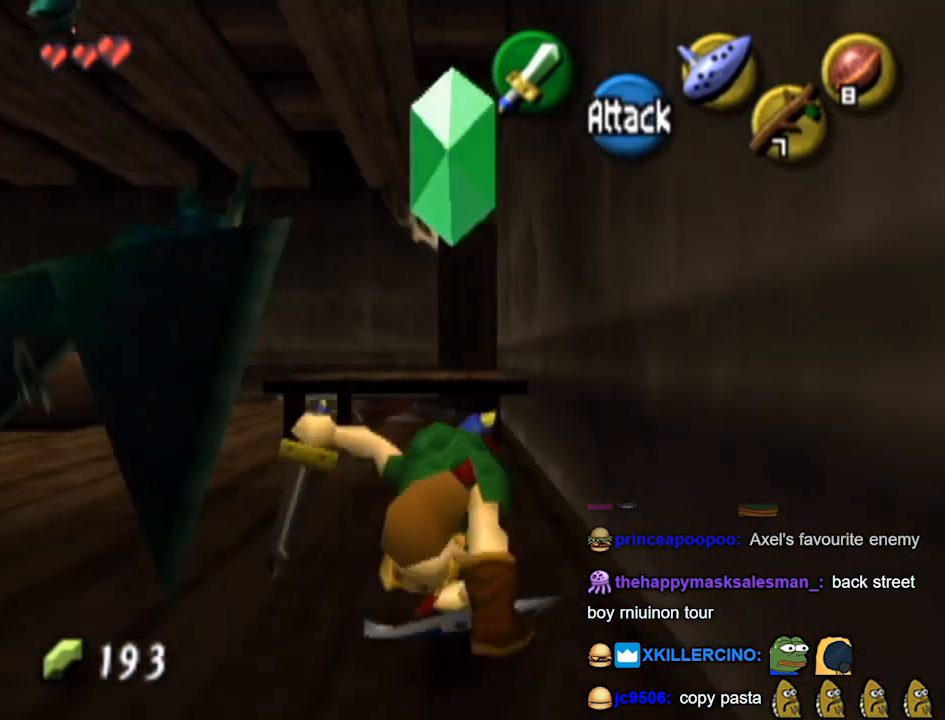
{"buttons": [], "left_stick": "up-left", "right_stick": "center", "events": [[400, "left_stick", "up-left"]]}
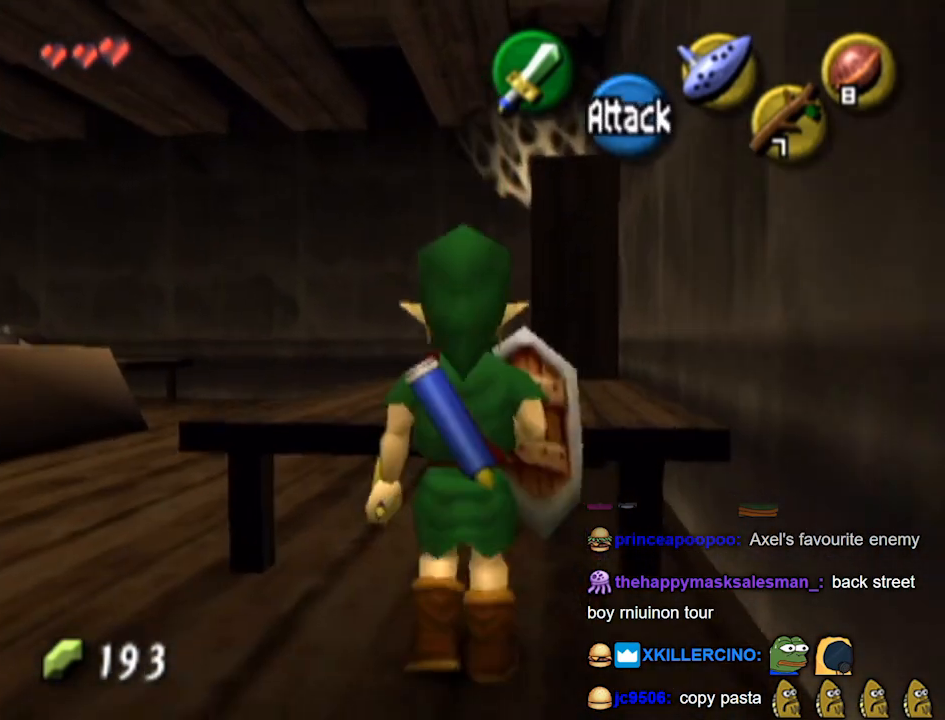
{"buttons": [], "left_stick": "up-left", "right_stick": "center", "events": []}
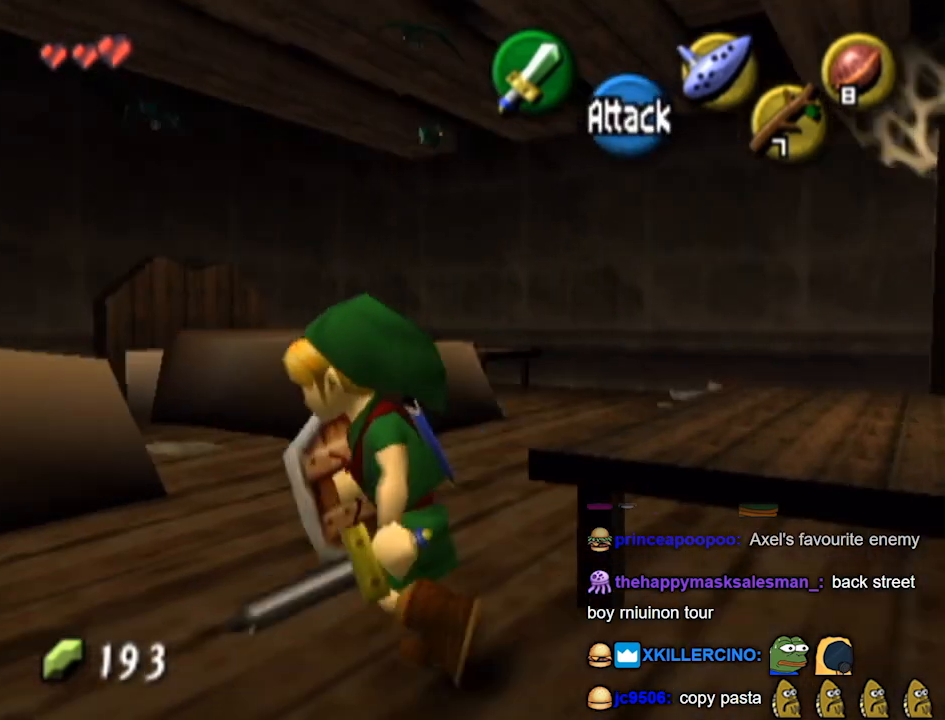
{"buttons": [], "left_stick": "up-right", "right_stick": "center", "events": [[267, "left_stick", "up-right"]]}
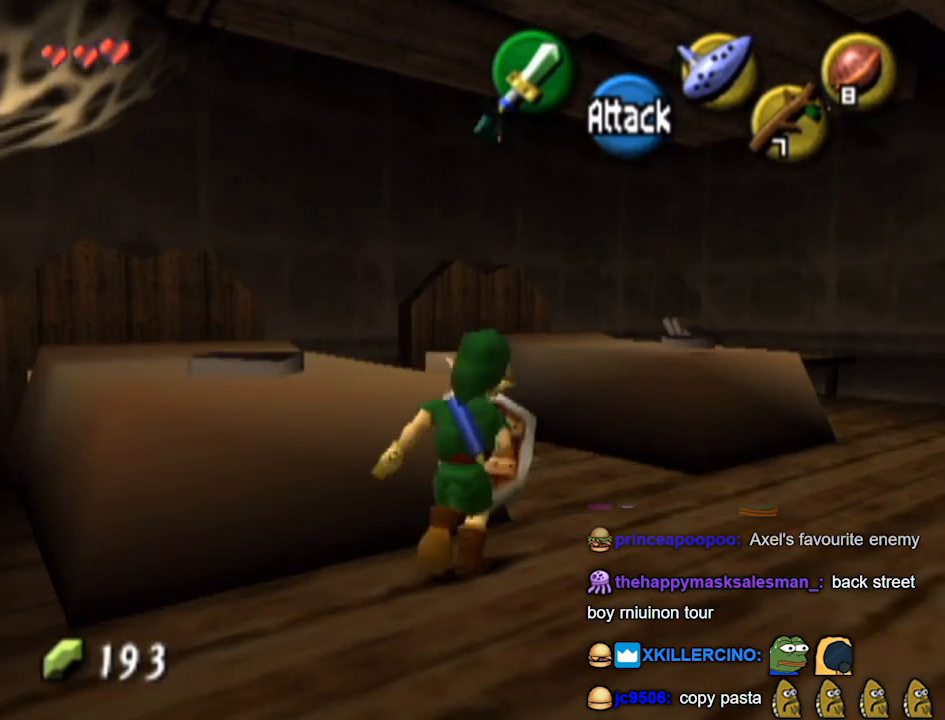
{"buttons": [], "left_stick": "up", "right_stick": "down", "events": [[367, "left_stick", "up"], [500, "right_stick", "down"]]}
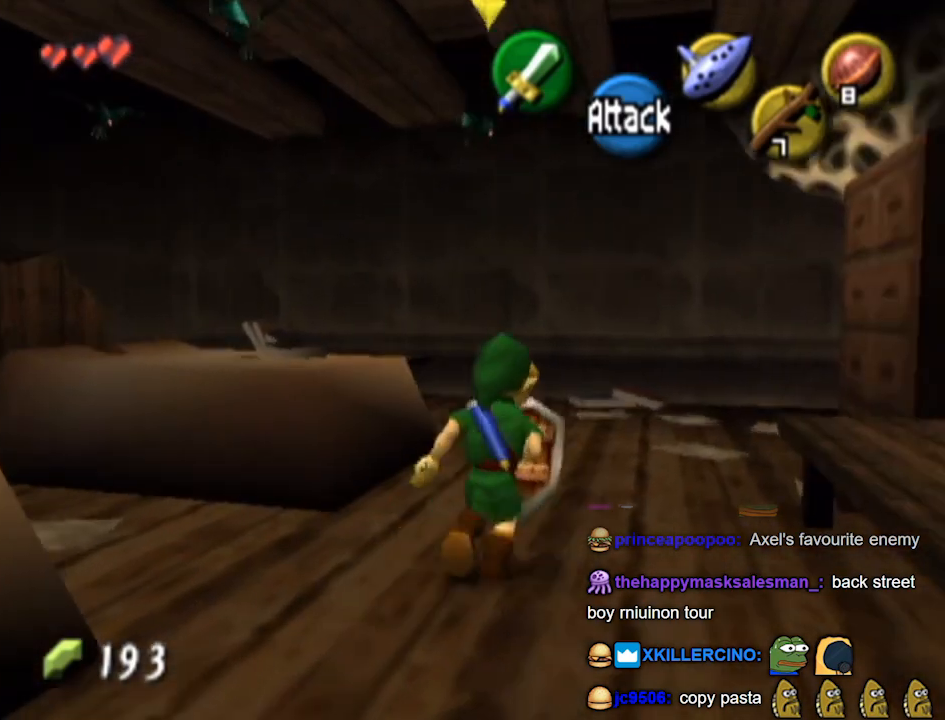
{"buttons": [], "left_stick": "up", "right_stick": "center", "events": [[33, "A", "down"], [33, "right_stick", "center"], [100, "A", "up"]]}
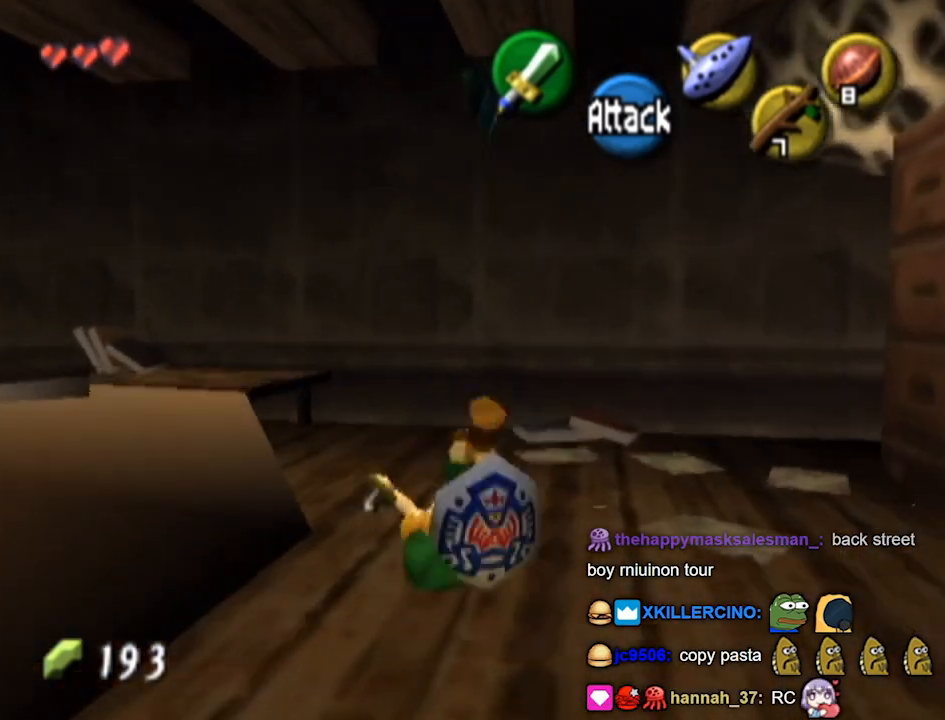
{"buttons": [], "left_stick": "center", "right_stick": "center", "events": [[200, "left_stick", "up-left"], [400, "left_stick", "center"]]}
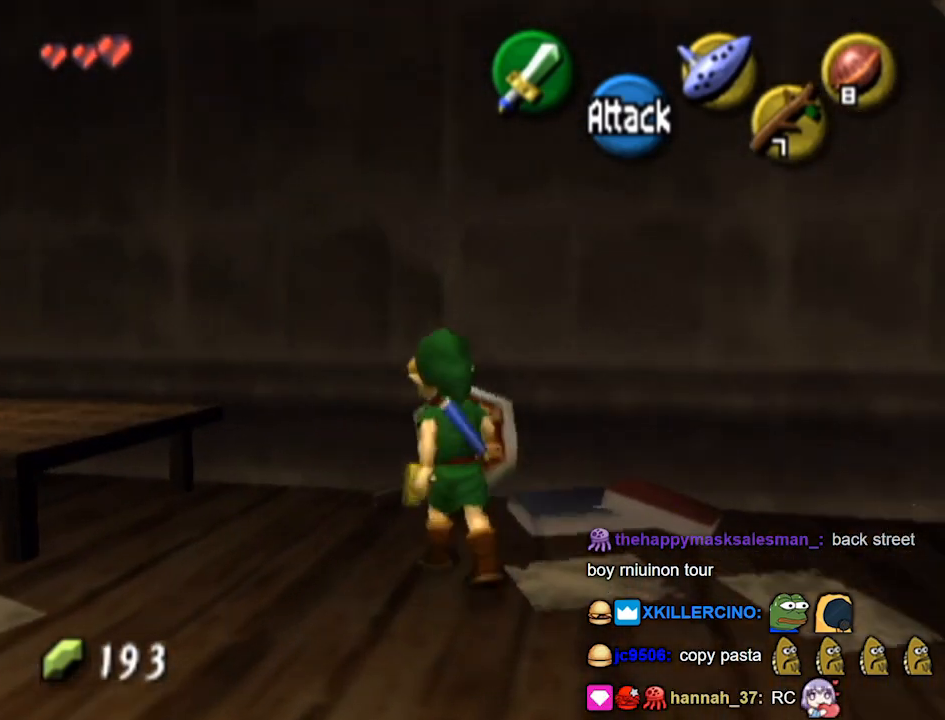
{"buttons": [], "left_stick": "down-left", "right_stick": "center", "events": [[167, "left_stick", "down"], [267, "left_stick", "down-right"], [367, "left_stick", "up-right"], [433, "left_stick", "up-left"], [500, "left_stick", "down-left"]]}
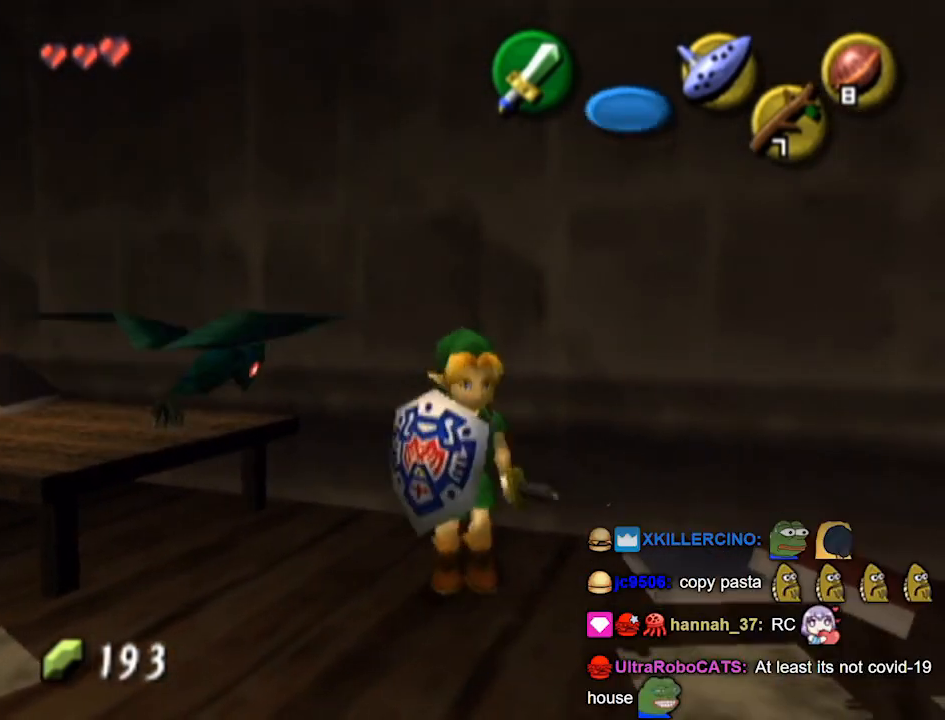
{"buttons": [], "left_stick": "center", "right_stick": "center", "events": [[33, "B", "down"], [100, "B", "up"], [100, "left_stick", "up-right"], [167, "B", "down"], [167, "left_stick", "up-left"], [200, "B", "up"], [267, "B", "down"], [300, "B", "up"], [300, "left_stick", "up-right"], [367, "B", "down"], [400, "B", "up"], [400, "left_stick", "down"], [500, "left_stick", "center"]]}
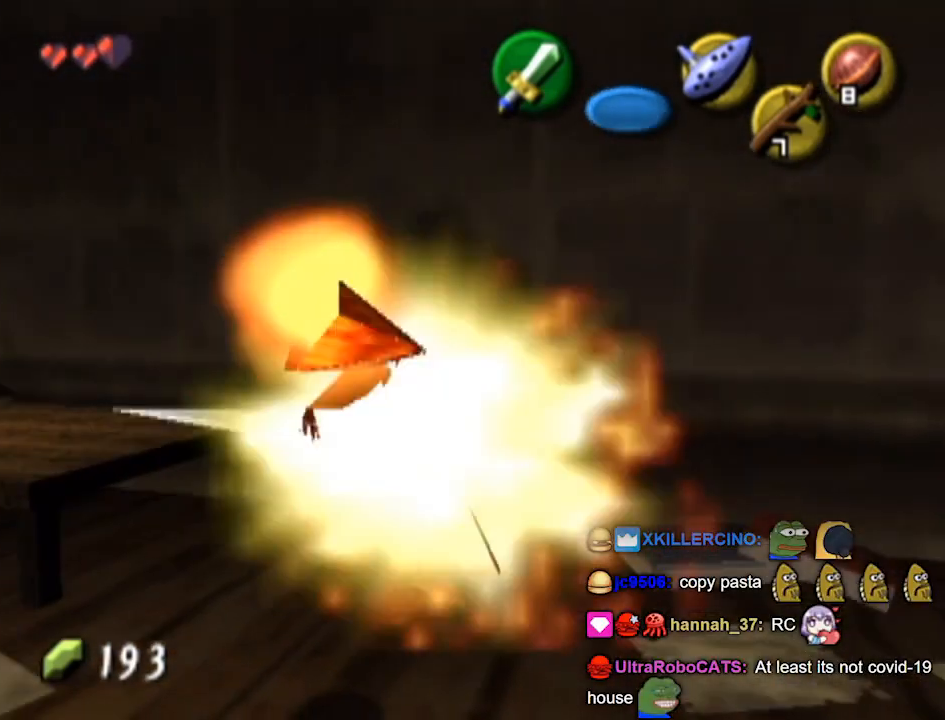
{"buttons": [], "left_stick": "down-right", "right_stick": "center", "events": [[500, "left_stick", "down-right"]]}
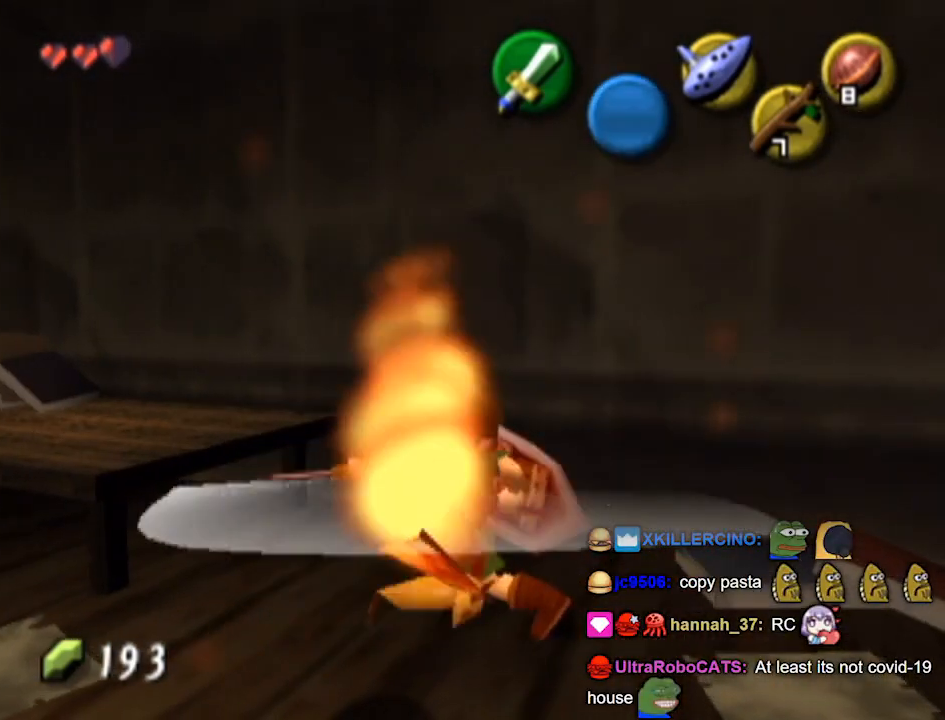
{"buttons": ["L1"], "left_stick": "center", "right_stick": "center", "events": [[200, "L1", "down"], [300, "left_stick", "center"]]}
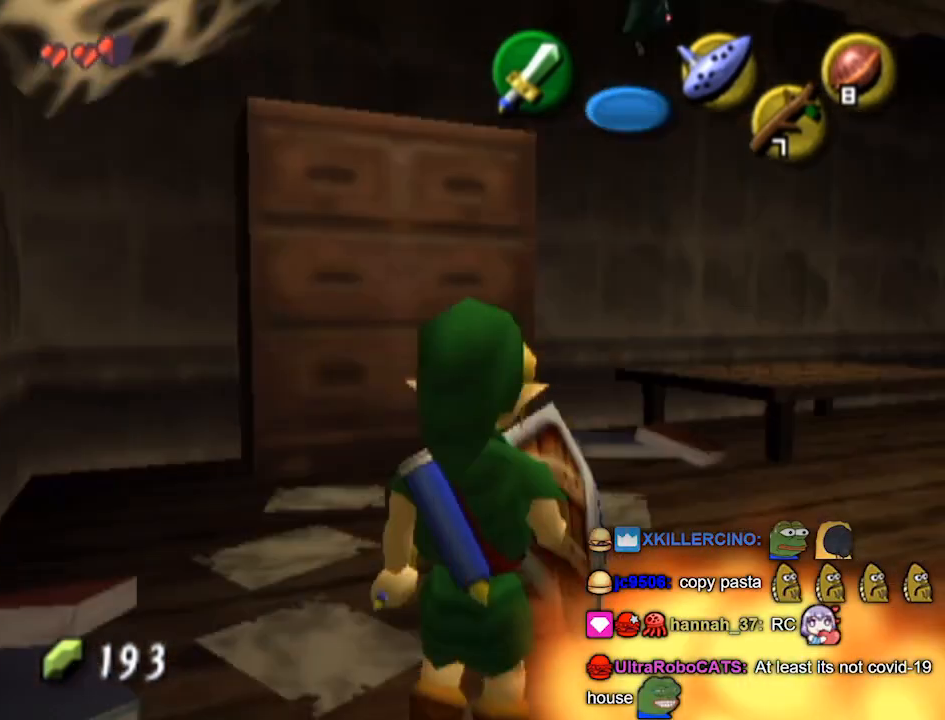
{"buttons": ["L1"], "left_stick": "center", "right_stick": "center", "events": [[67, "L1", "up"], [133, "L1", "down"]]}
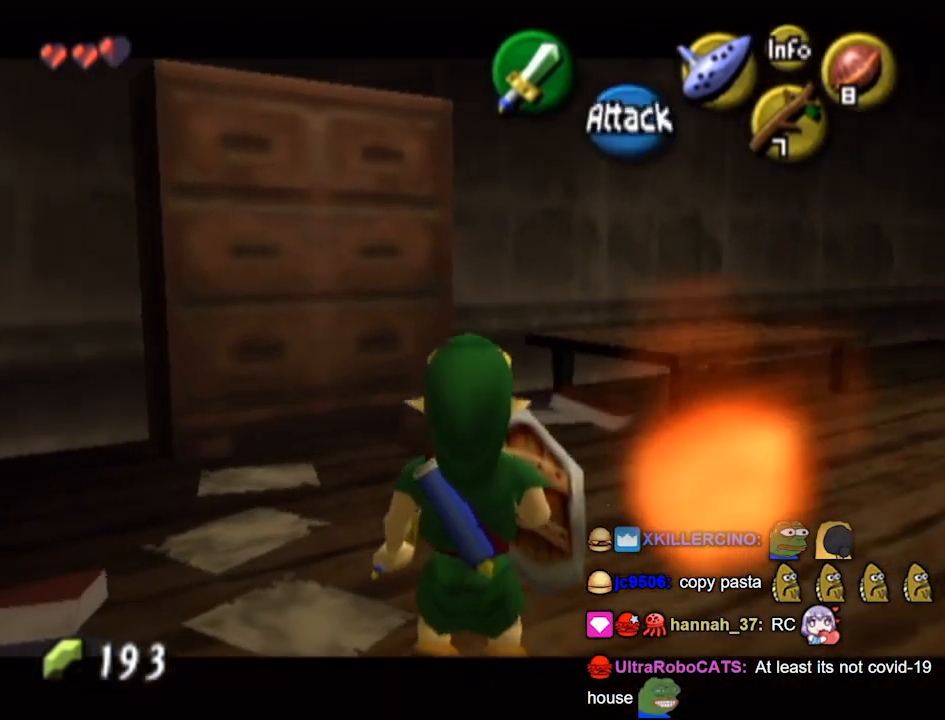
{"buttons": ["L1"], "left_stick": "center", "right_stick": "center", "events": [[33, "left_stick", "down"], [333, "B", "down"], [333, "left_stick", "center"], [400, "B", "up"]]}
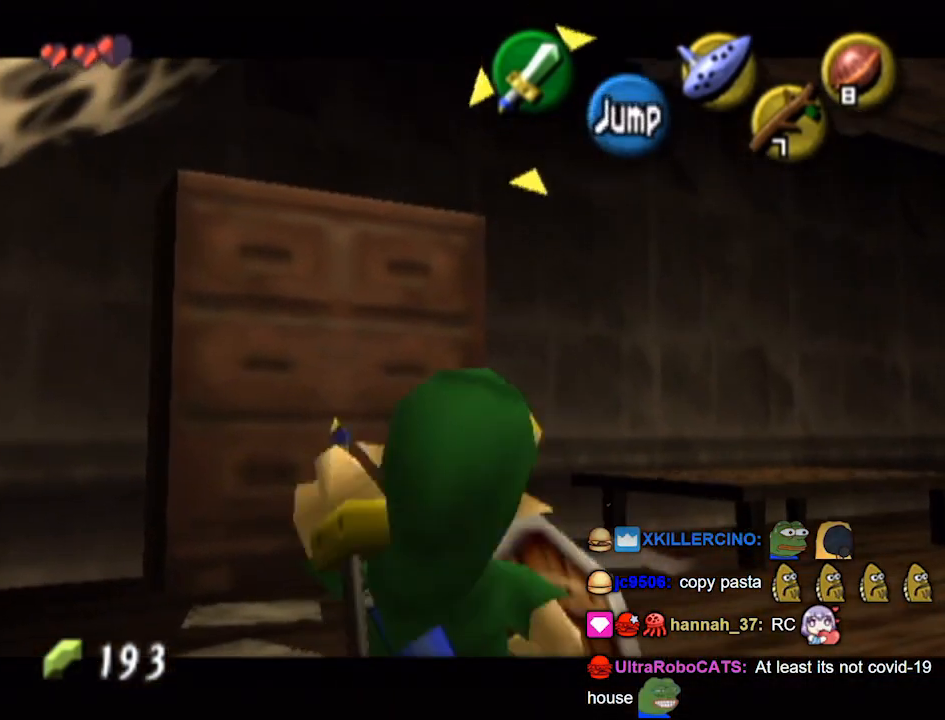
{"buttons": ["L1"], "left_stick": "down-right", "right_stick": "center", "events": [[167, "left_stick", "up-right"], [500, "left_stick", "down-right"]]}
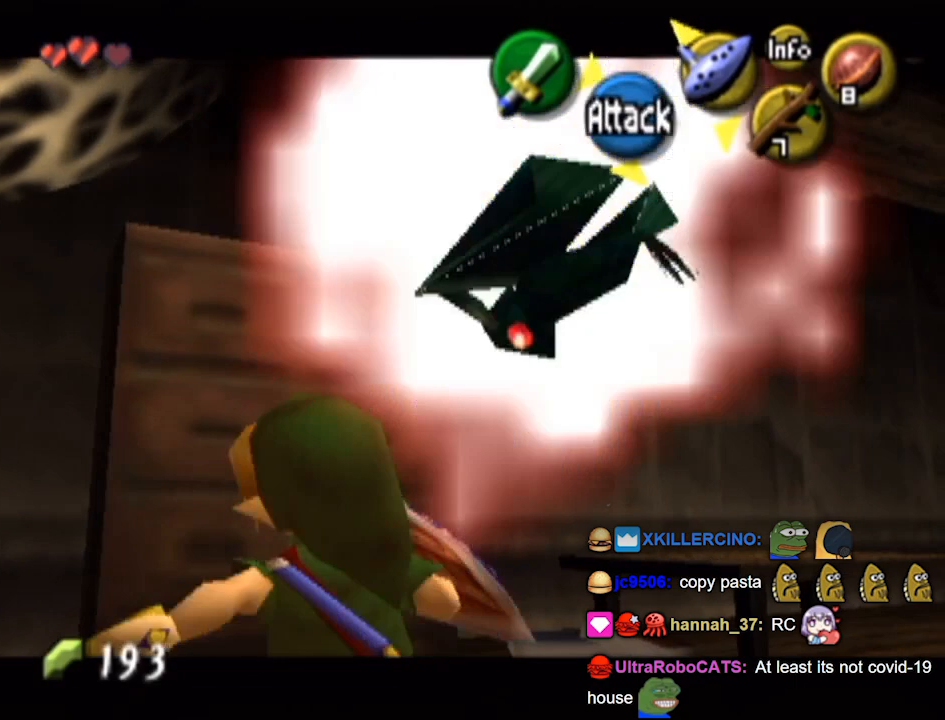
{"buttons": ["L1"], "left_stick": "up-right", "right_stick": "center", "events": [[33, "left_stick", "down"], [100, "B", "down"], [167, "B", "up"], [267, "left_stick", "up-left"], [333, "left_stick", "down-left"], [400, "left_stick", "down-right"], [467, "left_stick", "up-right"]]}
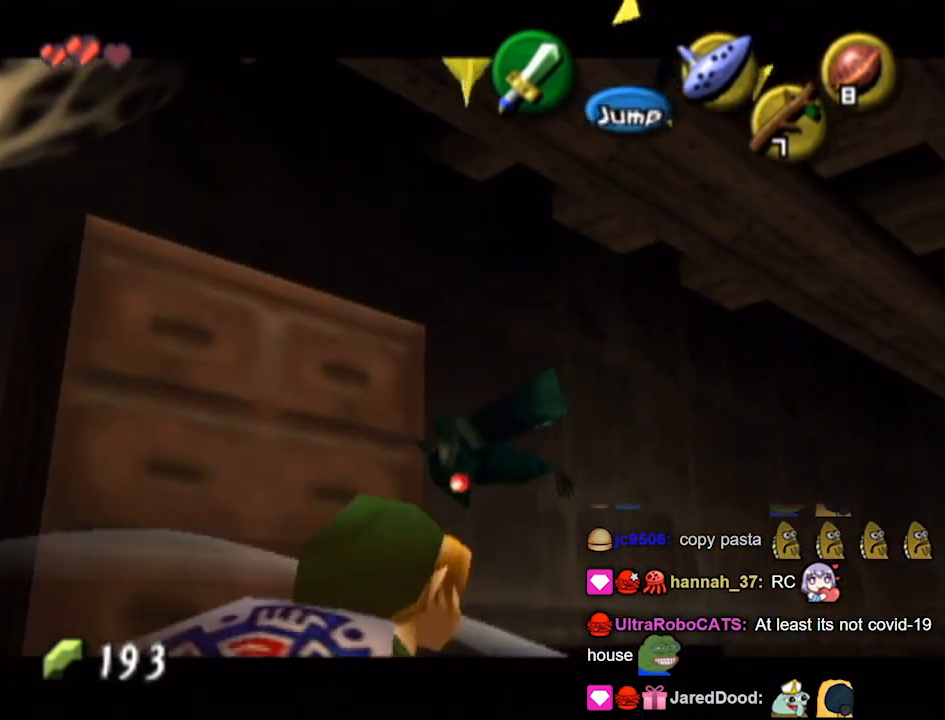
{"buttons": ["L1"], "left_stick": "up", "right_stick": "center", "events": [[67, "B", "down"], [67, "left_stick", "down-left"], [167, "B", "up"], [200, "left_stick", "up-right"], [233, "B", "down"], [267, "left_stick", "up-left"], [300, "B", "up"], [333, "B", "down"], [333, "L1", "up"], [333, "left_stick", "down"], [367, "B", "up"], [367, "L1", "down"], [400, "B", "down"], [400, "left_stick", "right"], [467, "left_stick", "up"], [500, "B", "up"]]}
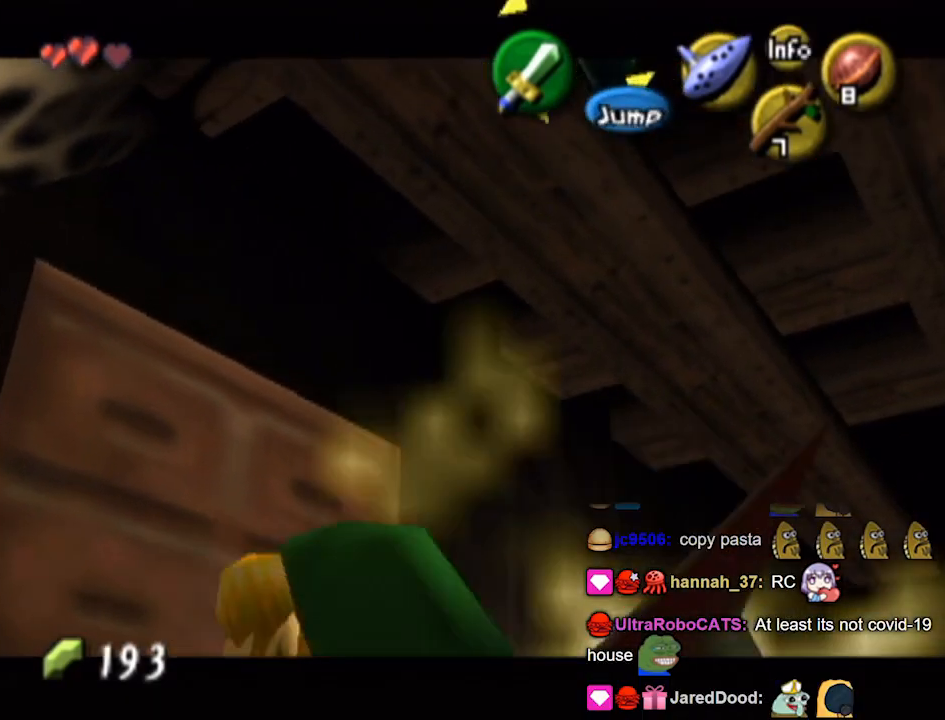
{"buttons": ["L1"], "left_stick": "down-right", "right_stick": "center", "events": [[67, "left_stick", "center"], [300, "left_stick", "down-right"]]}
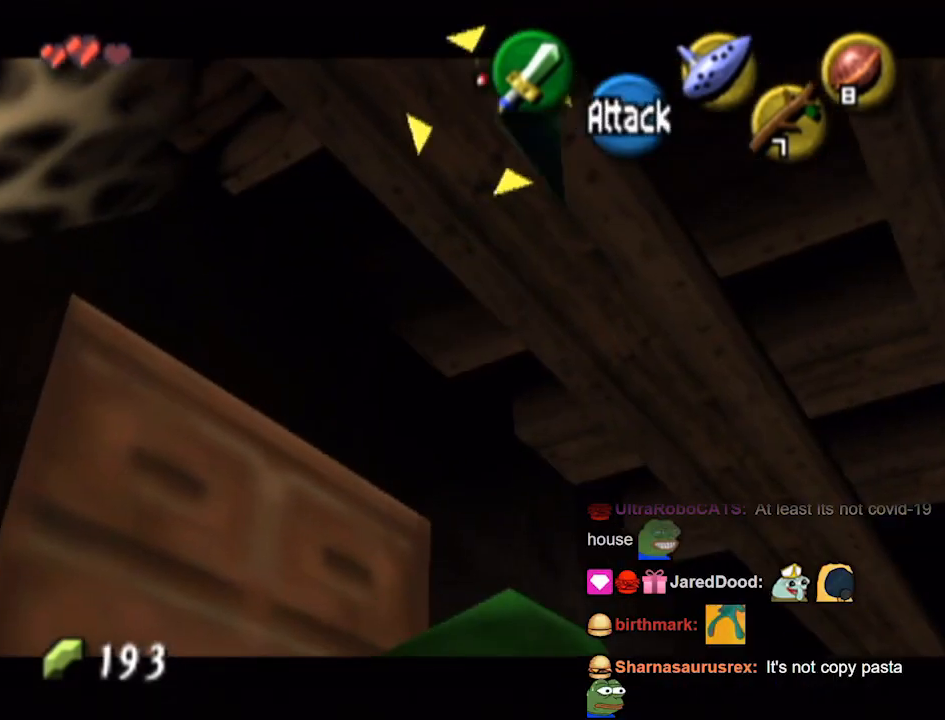
{"buttons": ["L1"], "left_stick": "down-right", "right_stick": "center", "events": [[133, "left_stick", "right"], [300, "left_stick", "down-right"]]}